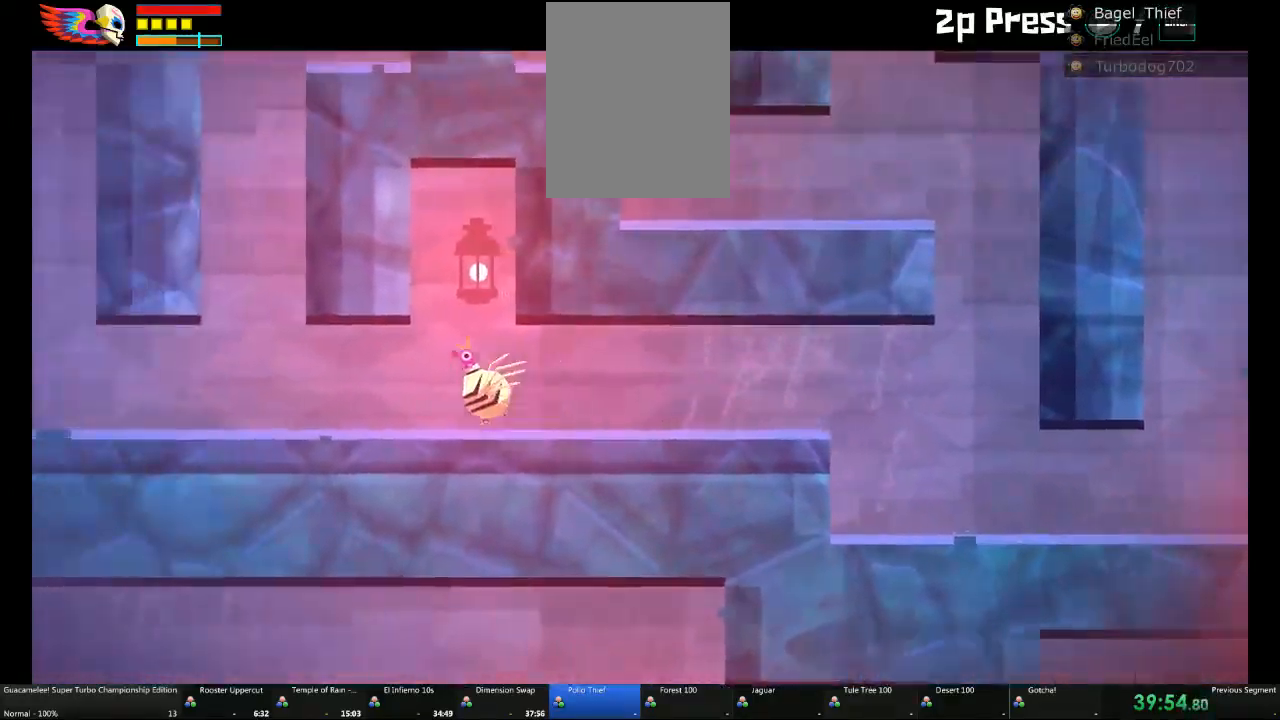
Gameplay with a controller (Xbox layout); each line is a JSON object with the inputs held at the frame after it (dt_ms = milliseconds from this image to that frame). "events" lists button and stick changes between this image and that frame as [ms after this image, input, new state], when the widget could be followed in between. Not read: L2 L3 R3.
{"dt_ms": 500, "buttons": [], "left_stick": "up-right", "right_stick": "center", "events": [[117, "A", "down"], [150, "left_stick", "up-right"], [167, "A", "up"]]}
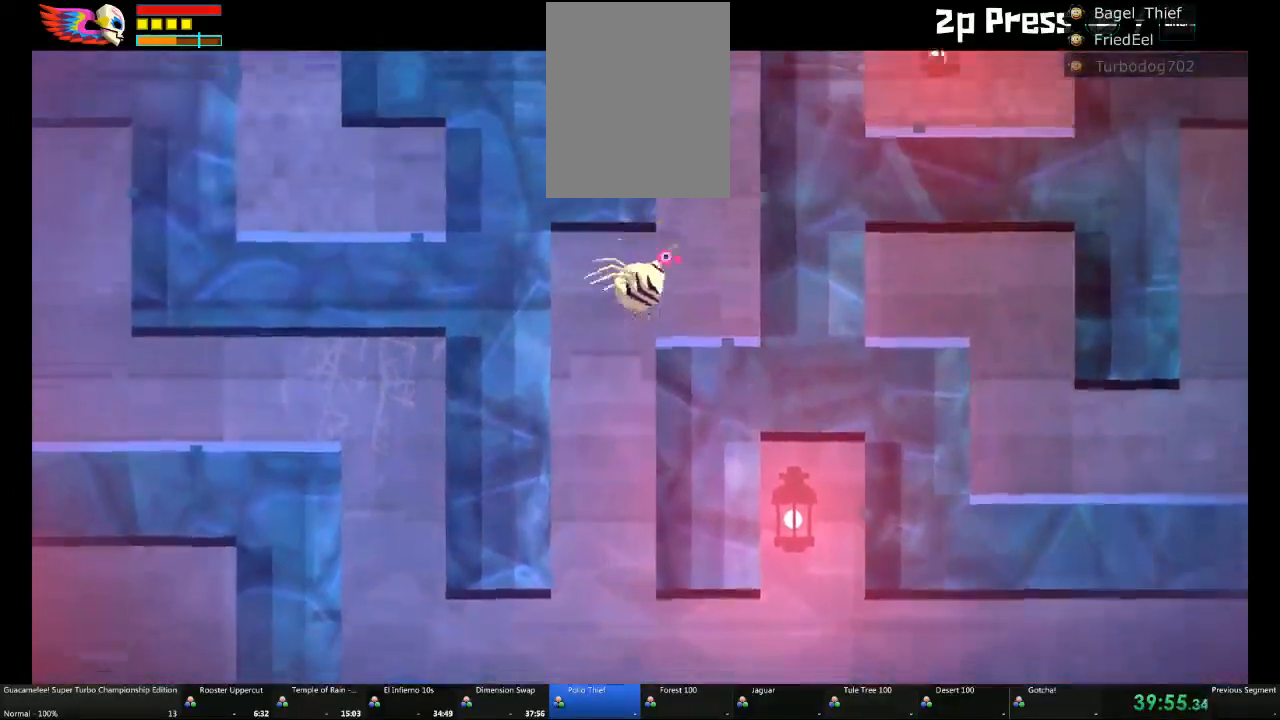
{"dt_ms": 500, "buttons": [], "left_stick": "left", "right_stick": "center", "events": [[233, "left_stick", "up-left"], [317, "left_stick", "left"]]}
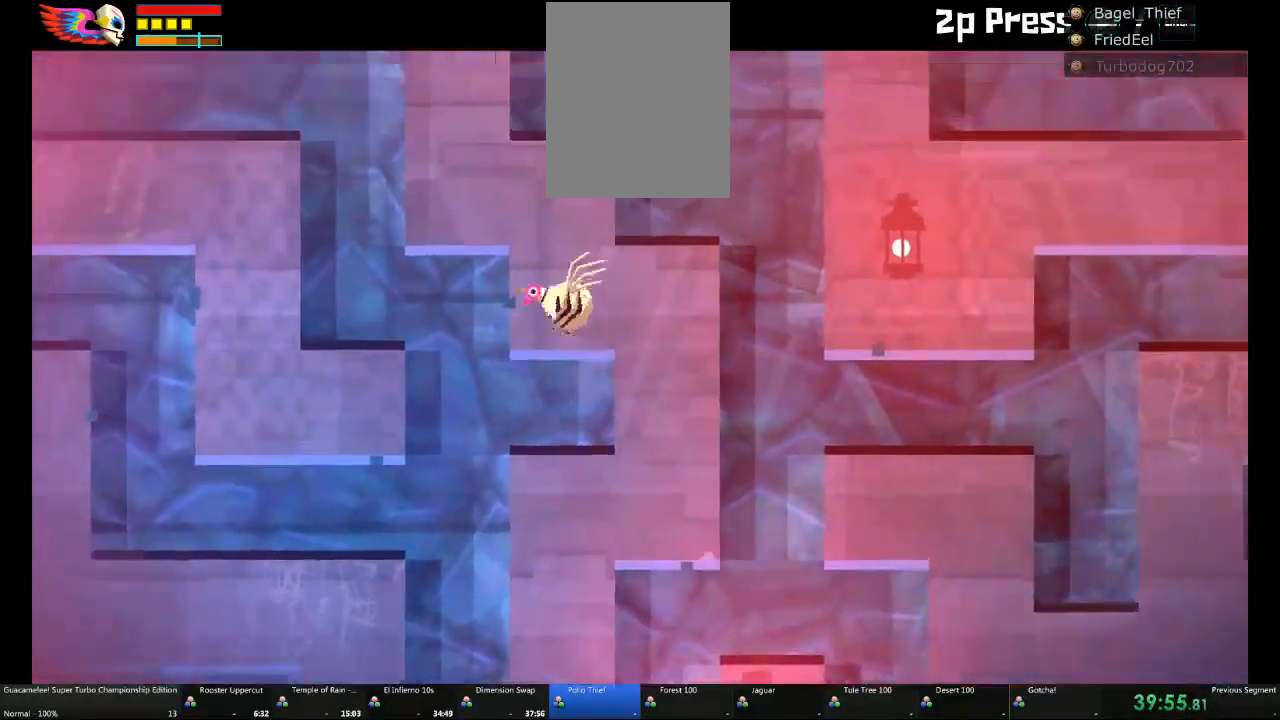
{"dt_ms": 500, "buttons": [], "left_stick": "left", "right_stick": "center", "events": []}
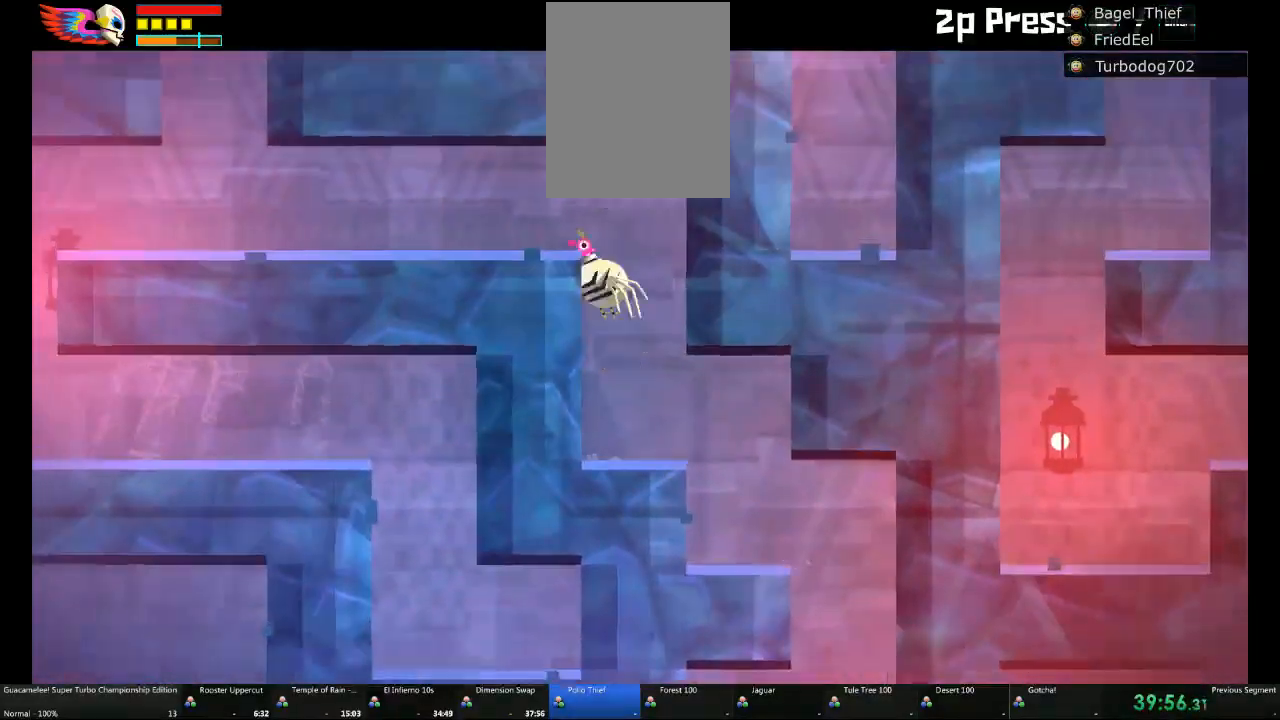
{"dt_ms": 500, "buttons": [], "left_stick": "left", "right_stick": "center", "events": []}
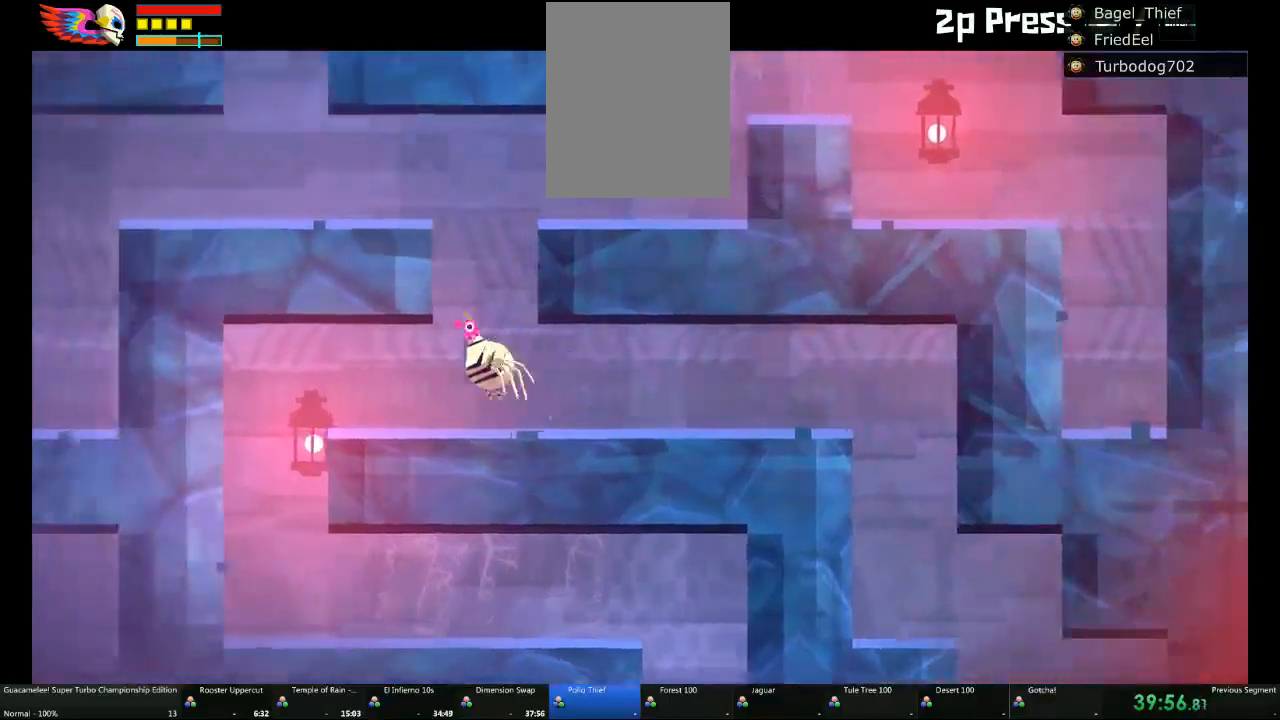
{"dt_ms": 500, "buttons": ["A"], "left_stick": "left", "right_stick": "center", "events": [[317, "A", "down"]]}
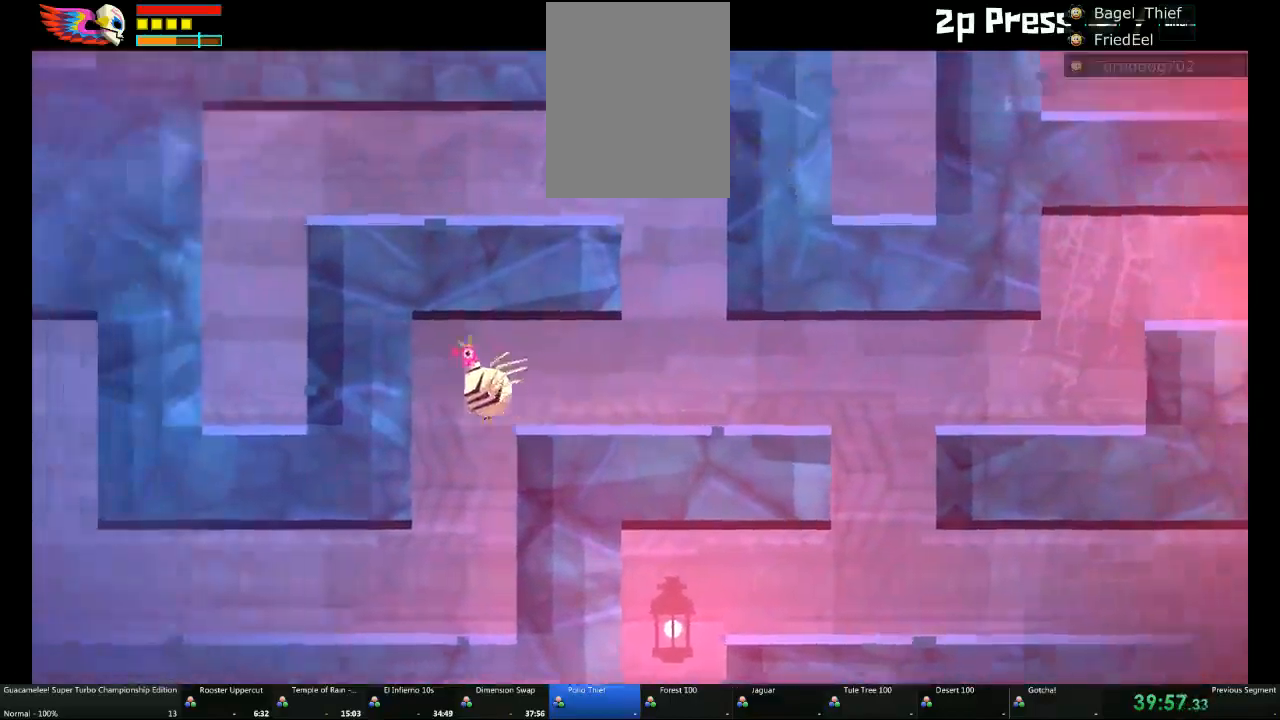
{"dt_ms": 1000, "buttons": [], "left_stick": "left", "right_stick": "center"}
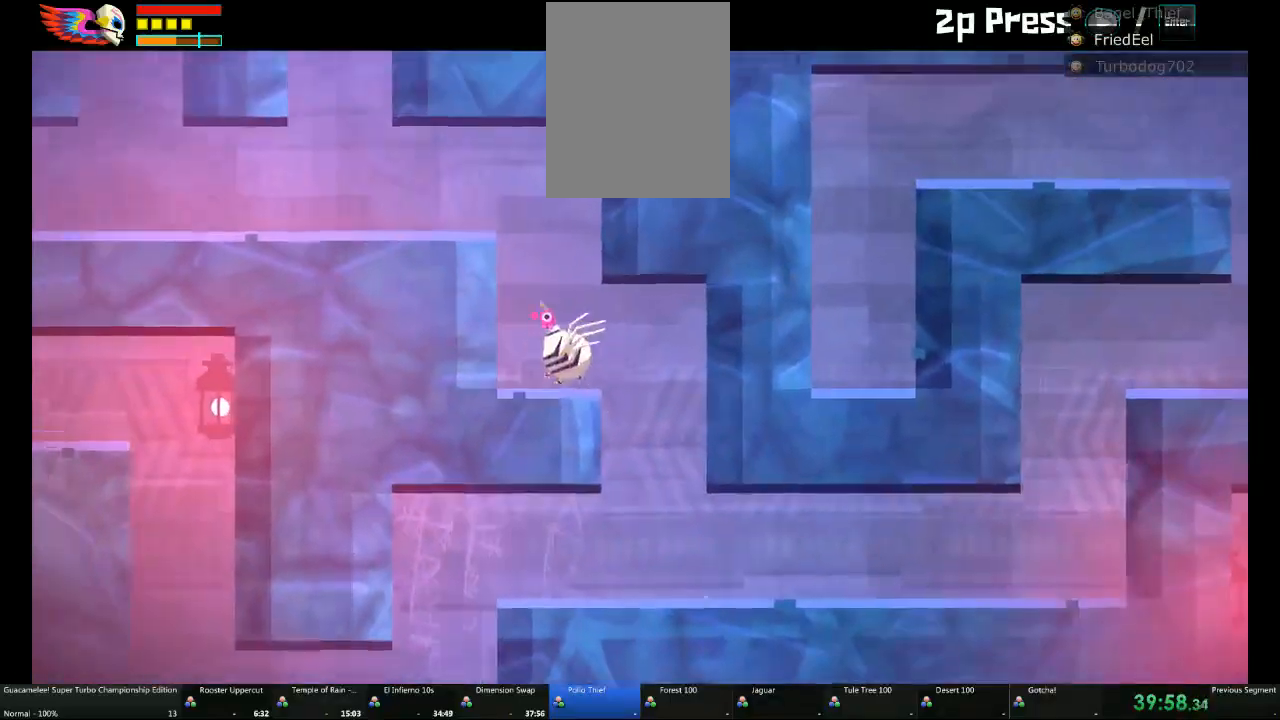
{"dt_ms": 500, "buttons": [], "left_stick": "left", "right_stick": "center", "events": [[133, "A", "down"], [267, "A", "up"]]}
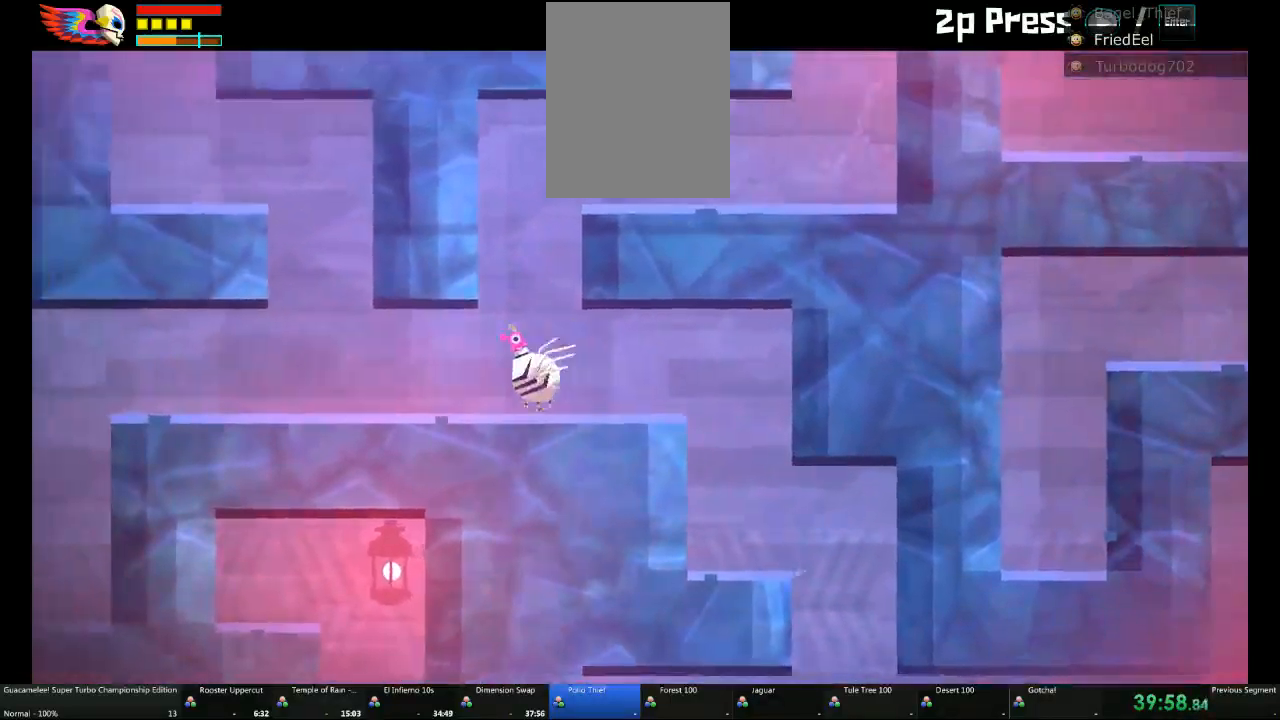
{"dt_ms": 500, "buttons": [], "left_stick": "left", "right_stick": "center", "events": [[50, "A", "down"], [100, "DPAD_RIGHT", "down"], [150, "A", "up"], [150, "DPAD_RIGHT", "up"]]}
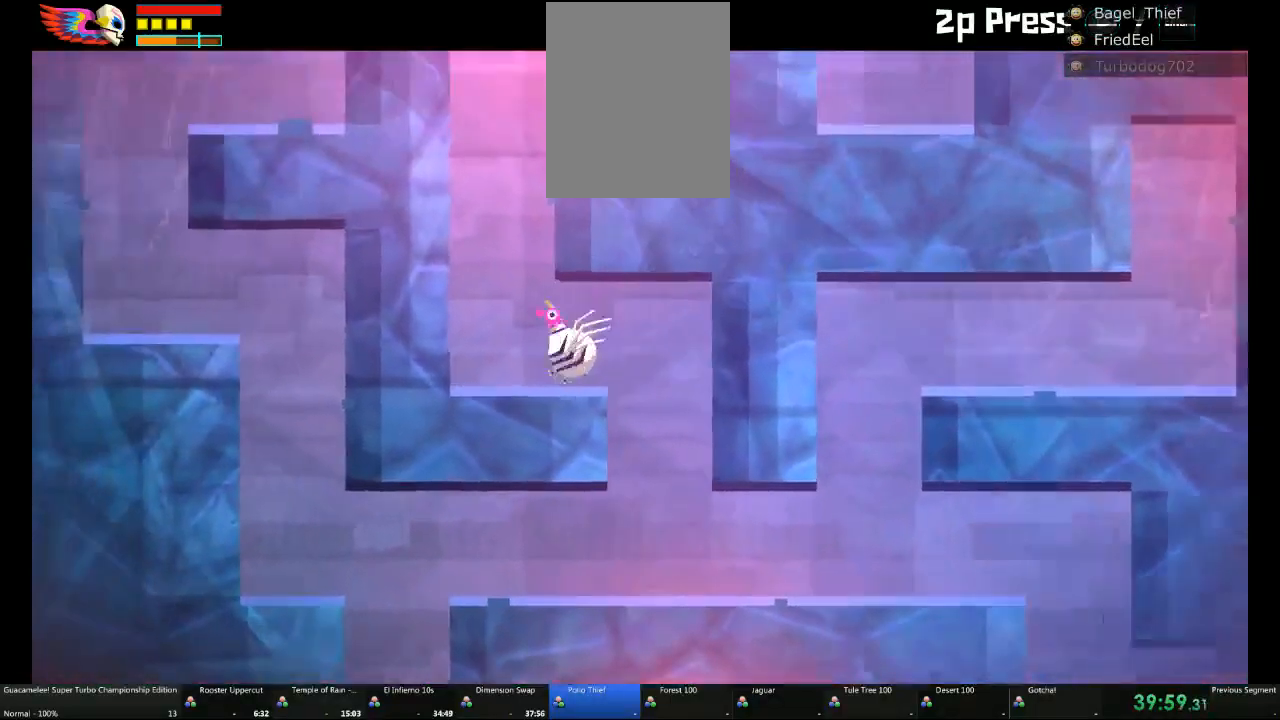
{"dt_ms": 500, "buttons": [], "left_stick": "center", "right_stick": "center"}
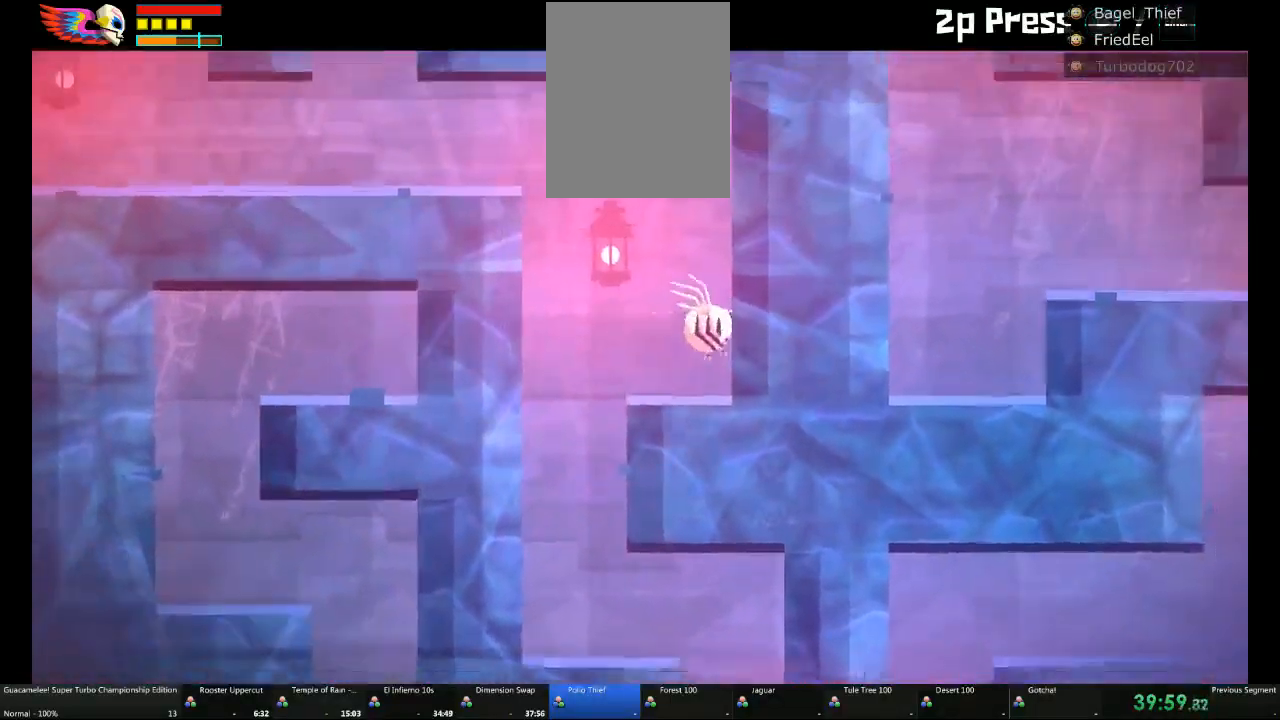
{"dt_ms": 500, "buttons": [], "left_stick": "left", "right_stick": "center", "events": [[133, "left_stick", "left"]]}
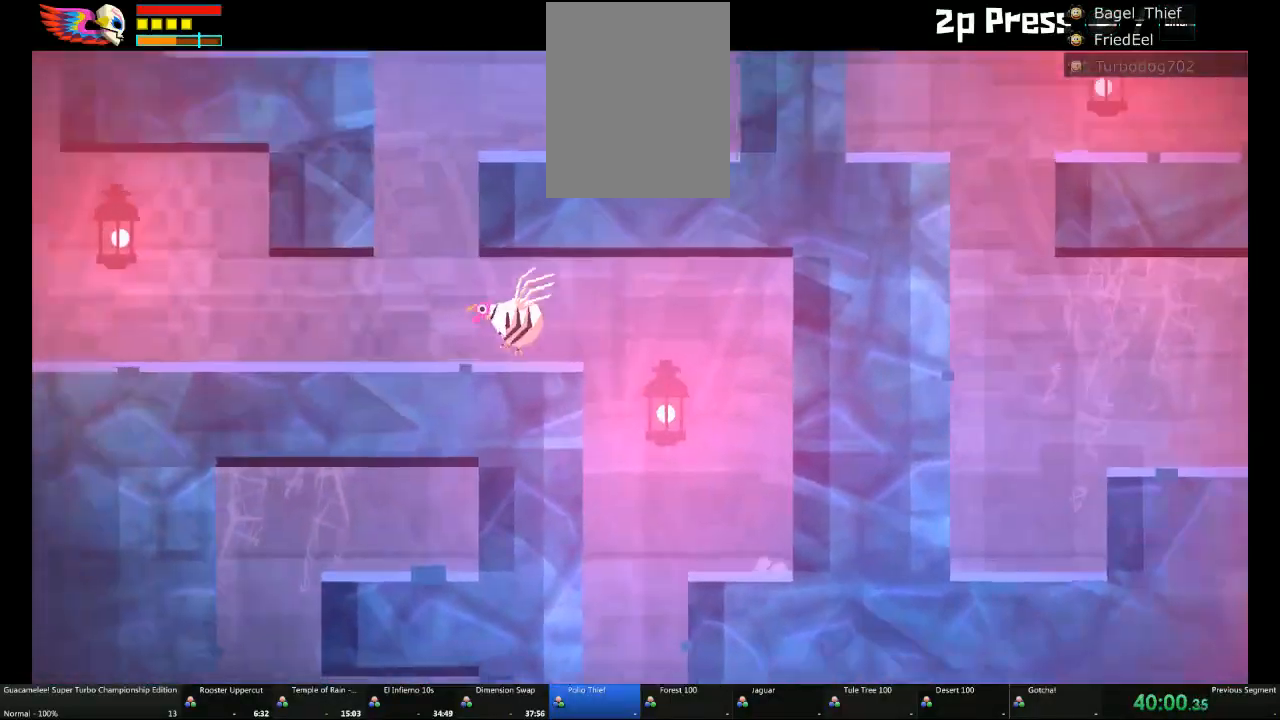
{"dt_ms": 1000, "buttons": ["A"], "left_stick": "left", "right_stick": "center"}
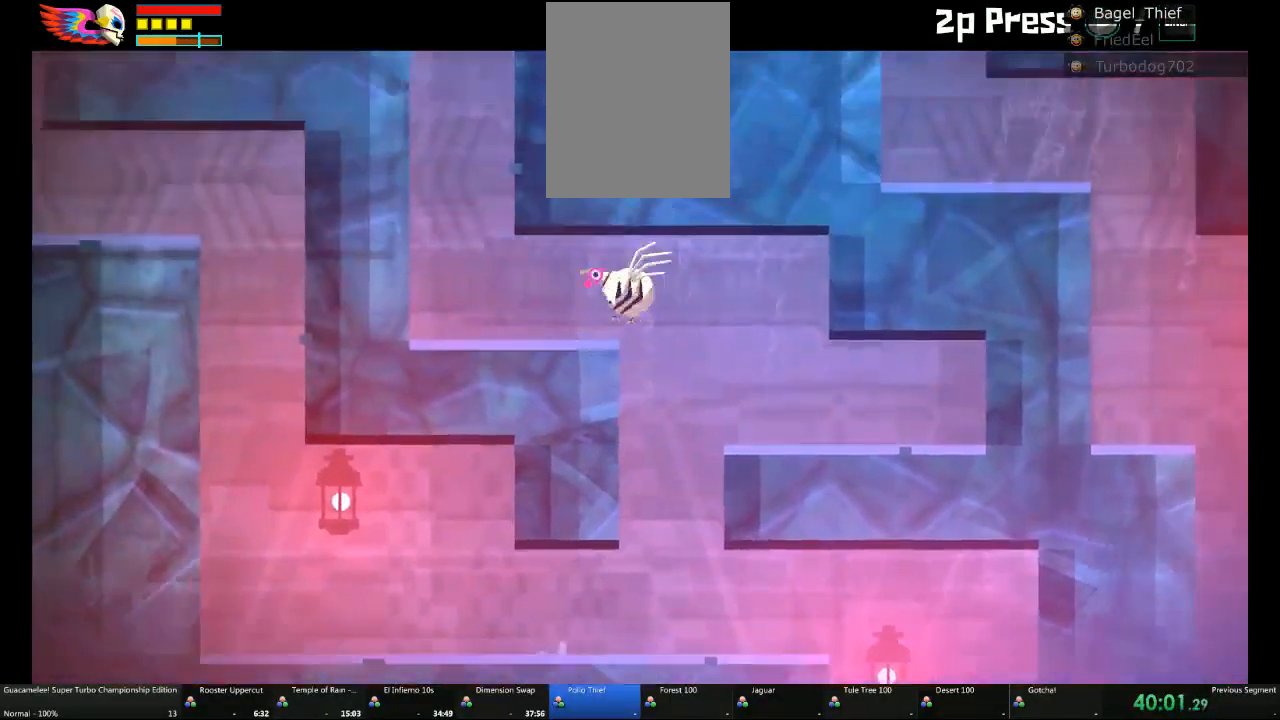
{"dt_ms": 500, "buttons": ["A"], "left_stick": "left", "right_stick": "center", "events": [[167, "A", "up"], [433, "A", "down"]]}
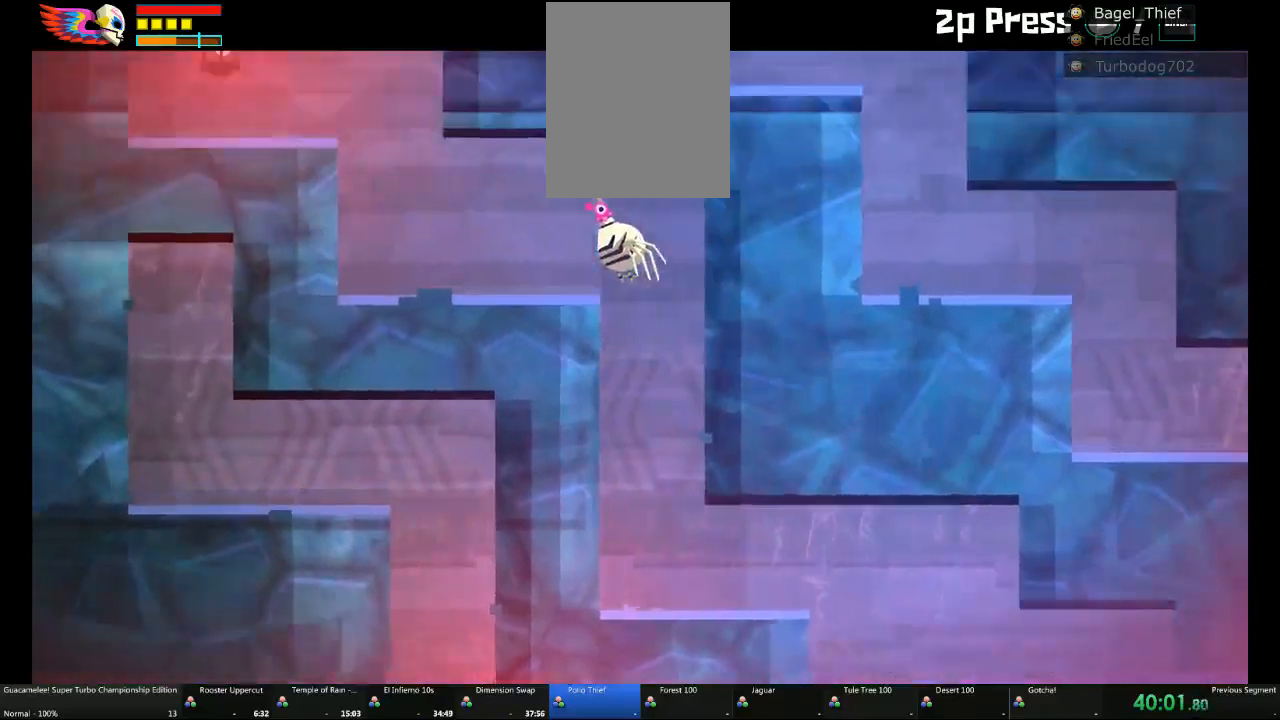
{"dt_ms": 500, "buttons": [], "left_stick": "left", "right_stick": "center", "events": [[17, "A", "up"], [300, "A", "down"], [433, "A", "up"]]}
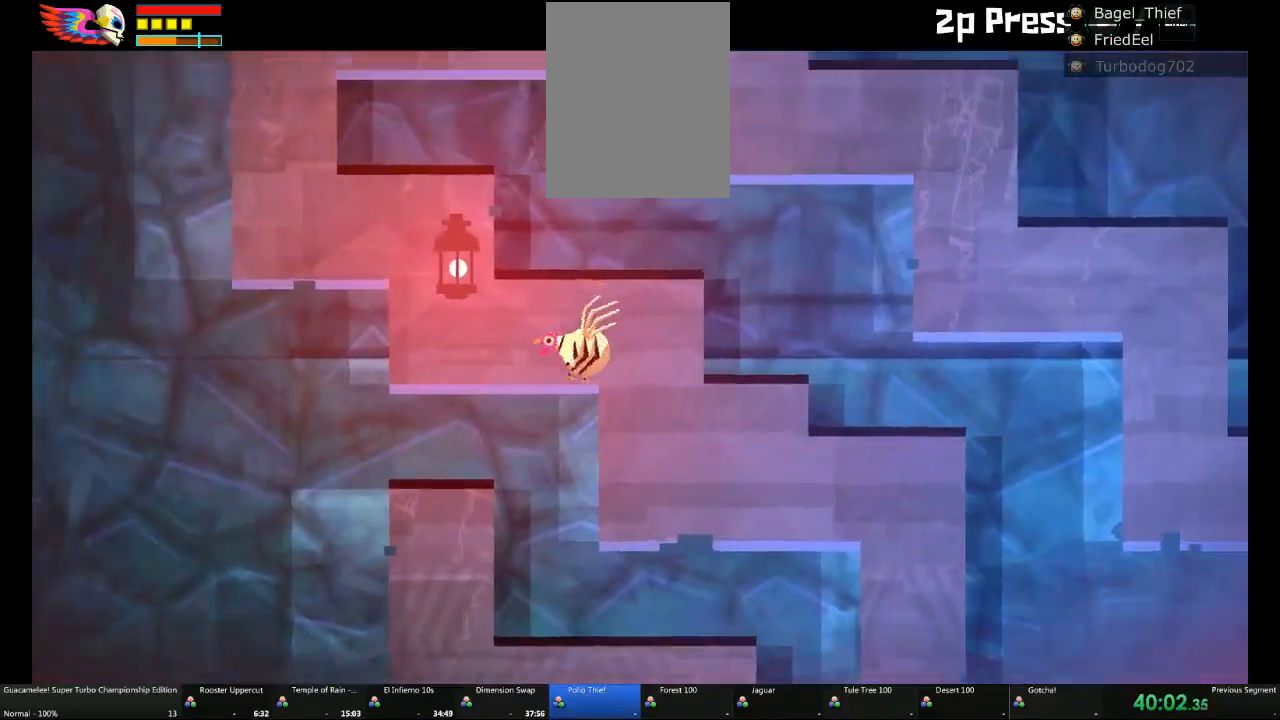
{"dt_ms": 500, "buttons": [], "left_stick": "left", "right_stick": "center", "events": [[300, "R2", "down"], [383, "R2", "up"]]}
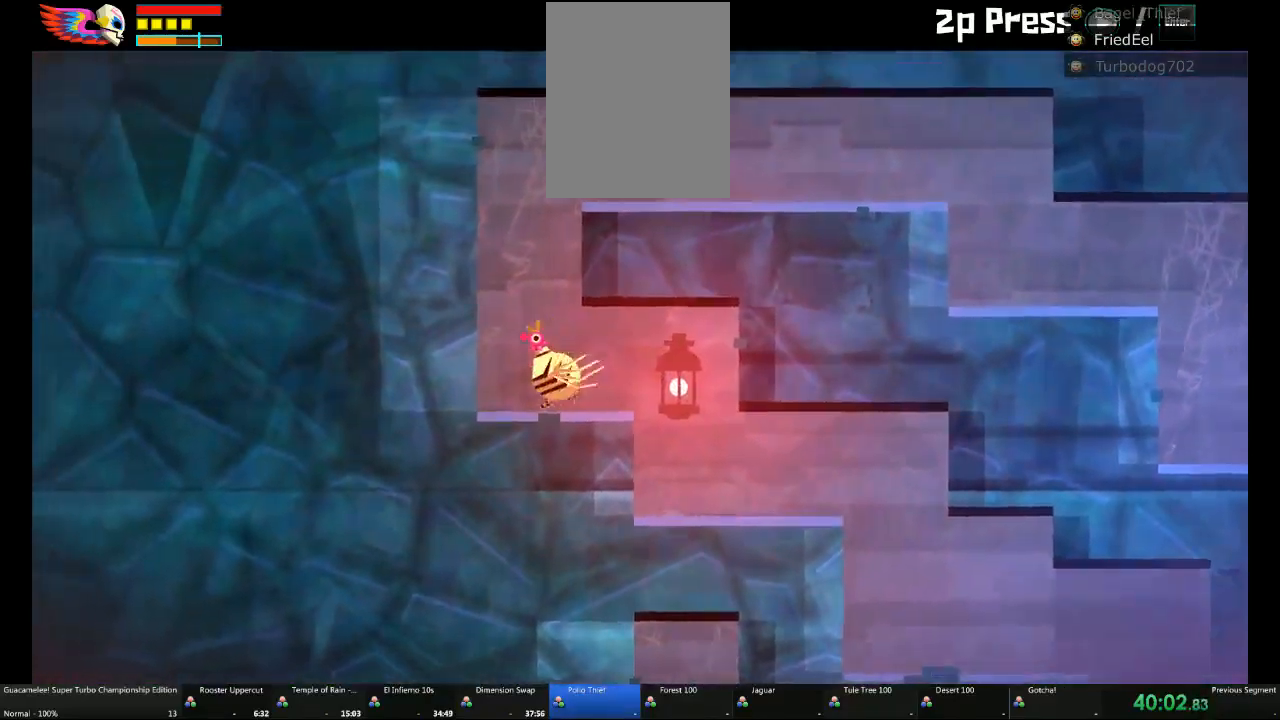
{"dt_ms": 500, "buttons": [], "left_stick": "right", "right_stick": "center", "events": [[117, "left_stick", "right"]]}
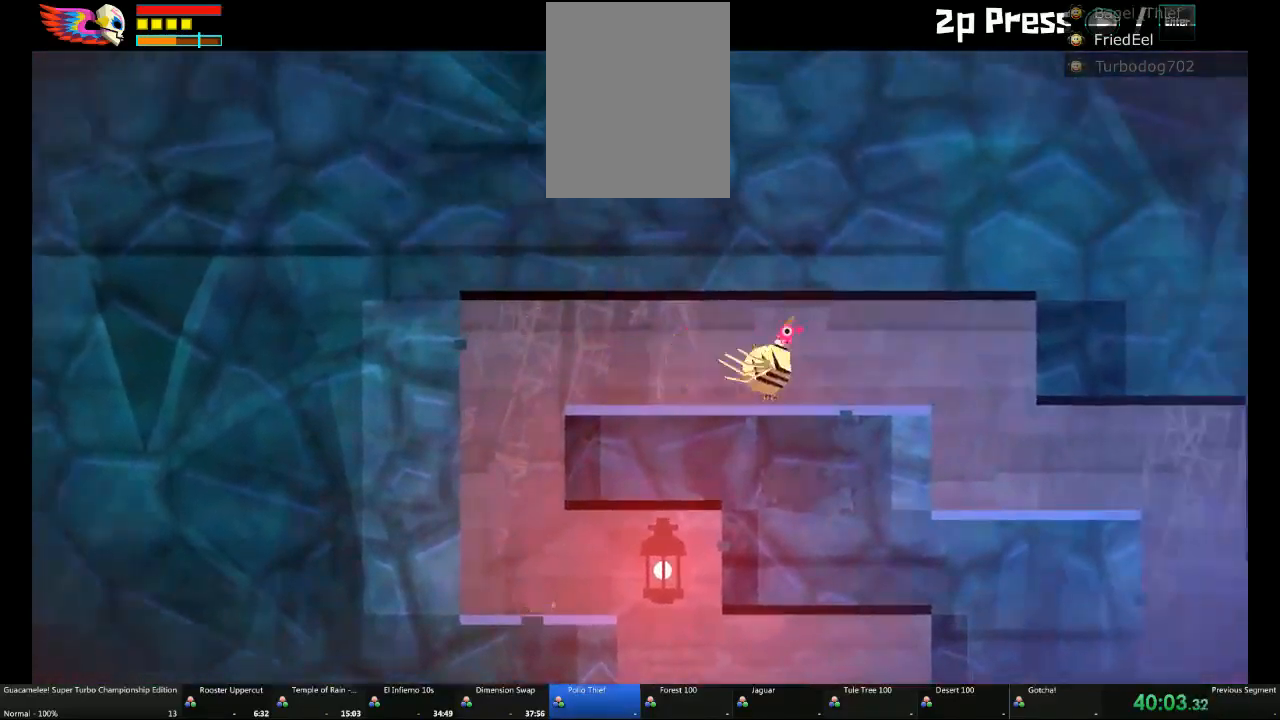
{"dt_ms": 500, "buttons": [], "left_stick": "right", "right_stick": "center", "events": []}
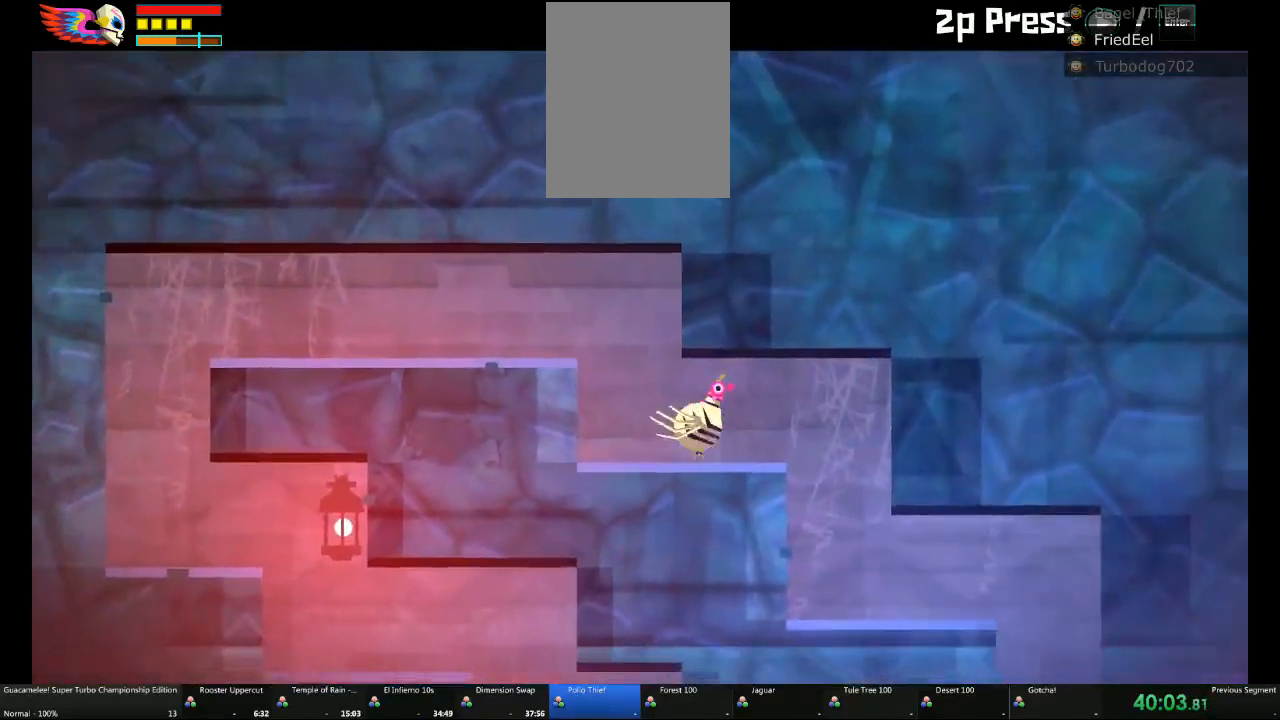
{"dt_ms": 500, "buttons": [], "left_stick": "right", "right_stick": "center", "events": []}
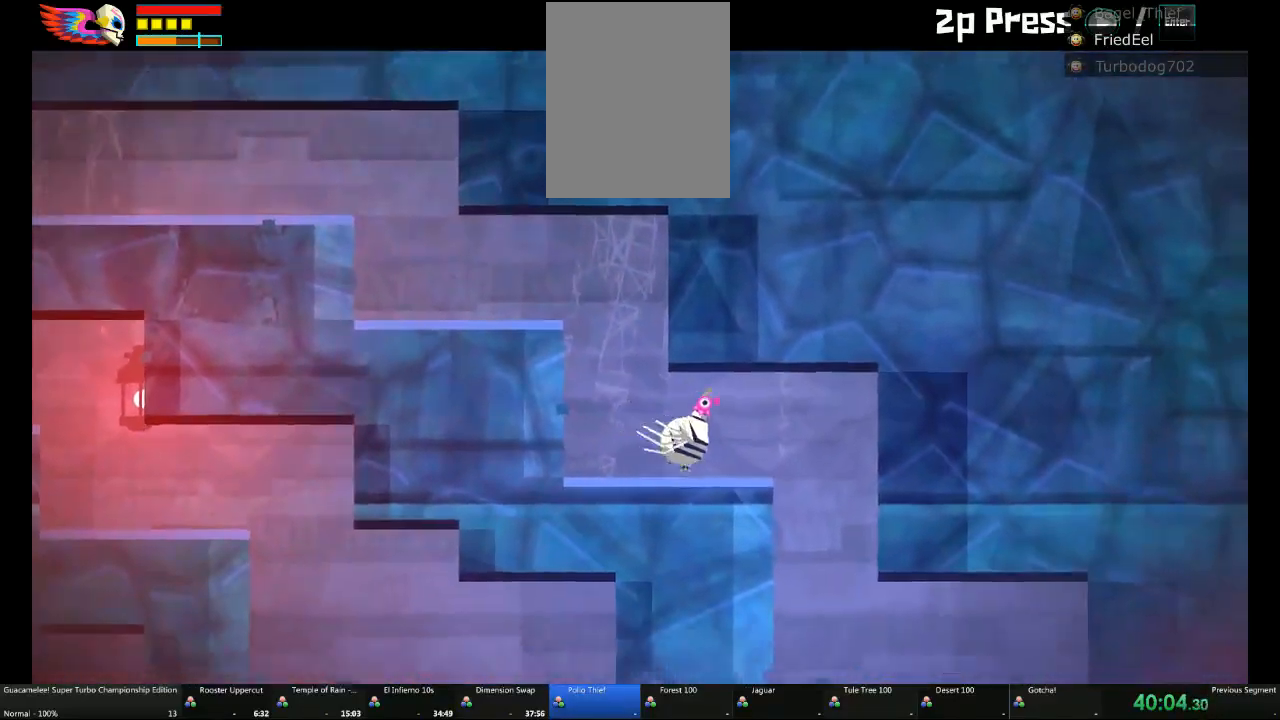
{"dt_ms": 500, "buttons": [], "left_stick": "right", "right_stick": "center", "events": []}
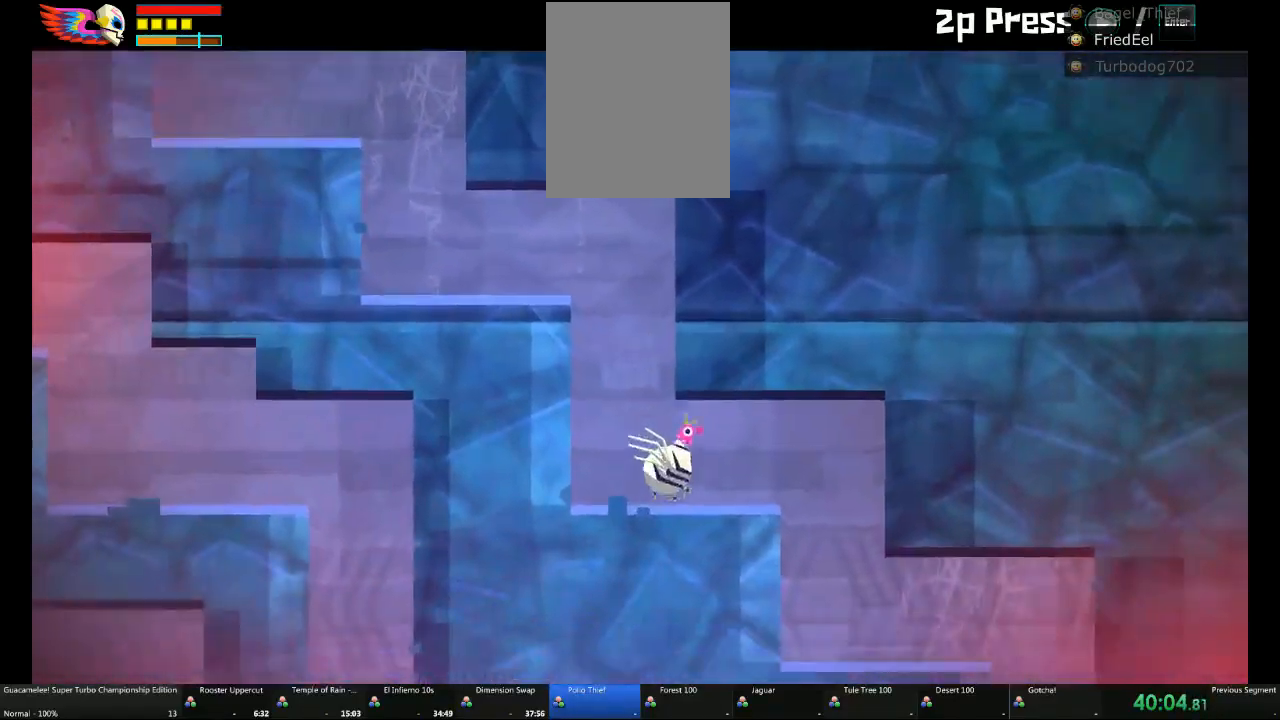
{"dt_ms": 500, "buttons": [], "left_stick": "right", "right_stick": "center", "events": []}
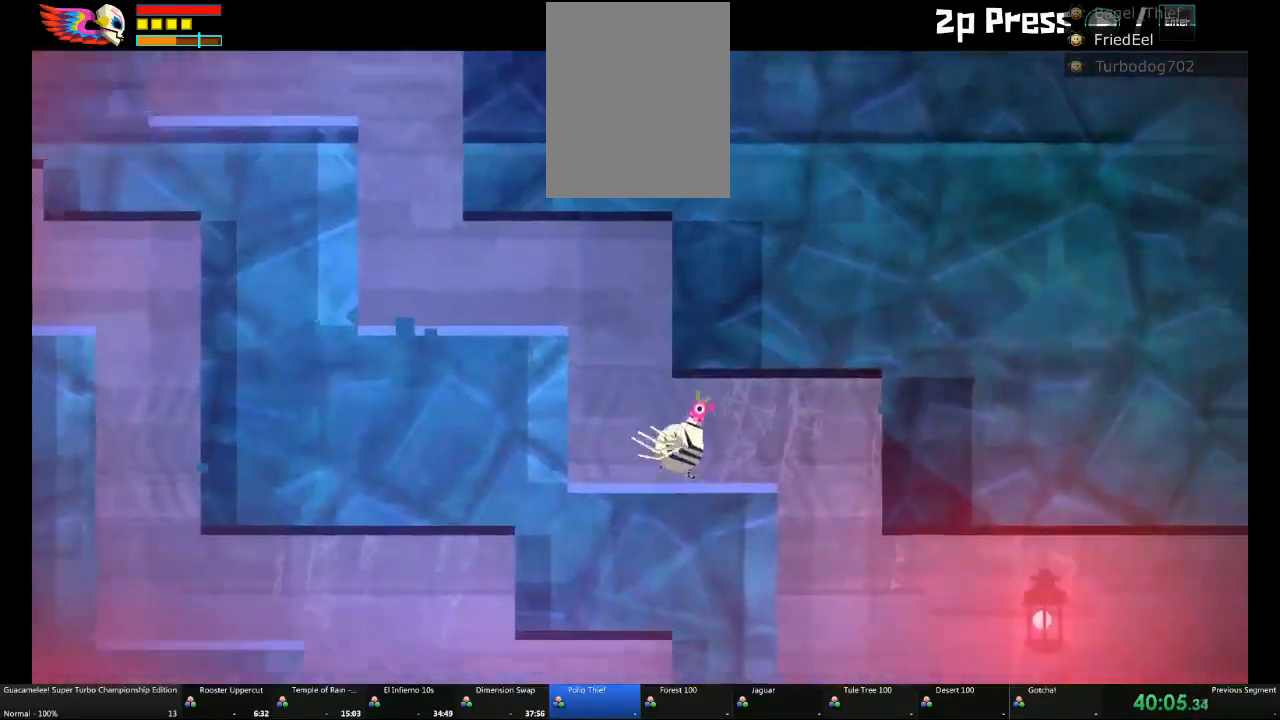
{"dt_ms": 500, "buttons": [], "left_stick": "right", "right_stick": "center", "events": []}
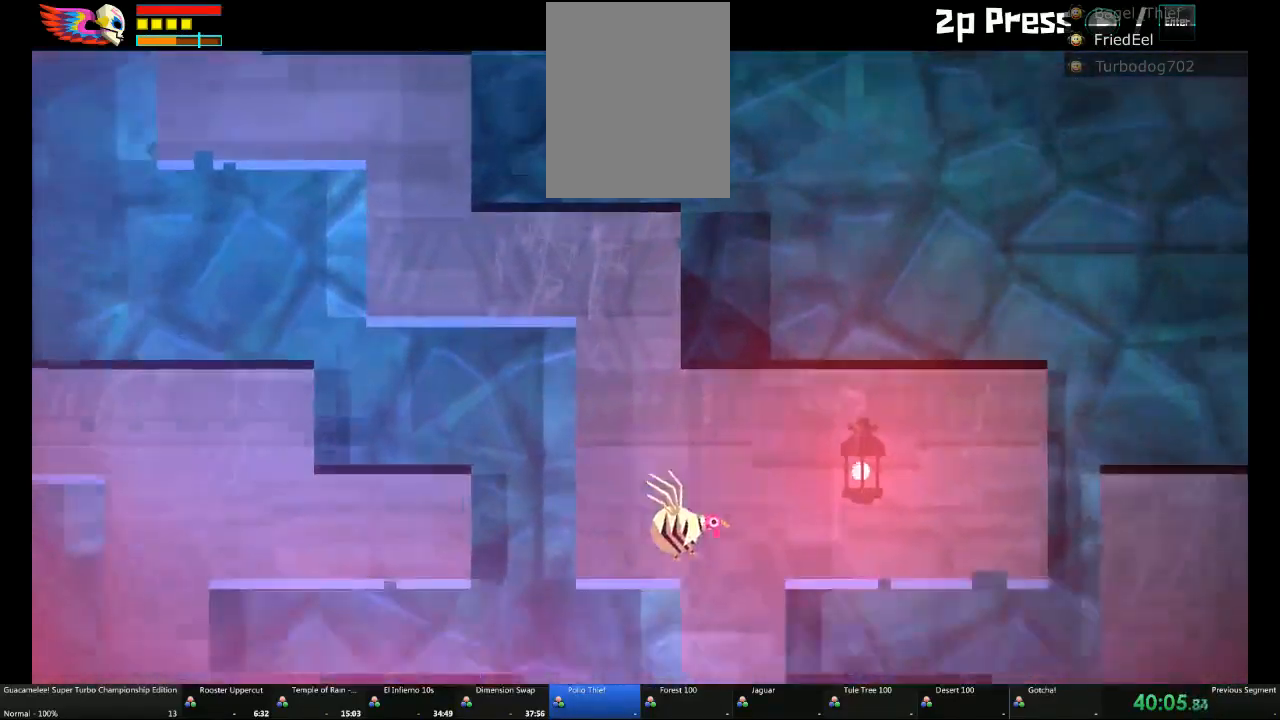
{"dt_ms": 500, "buttons": [], "left_stick": "right", "right_stick": "center", "events": []}
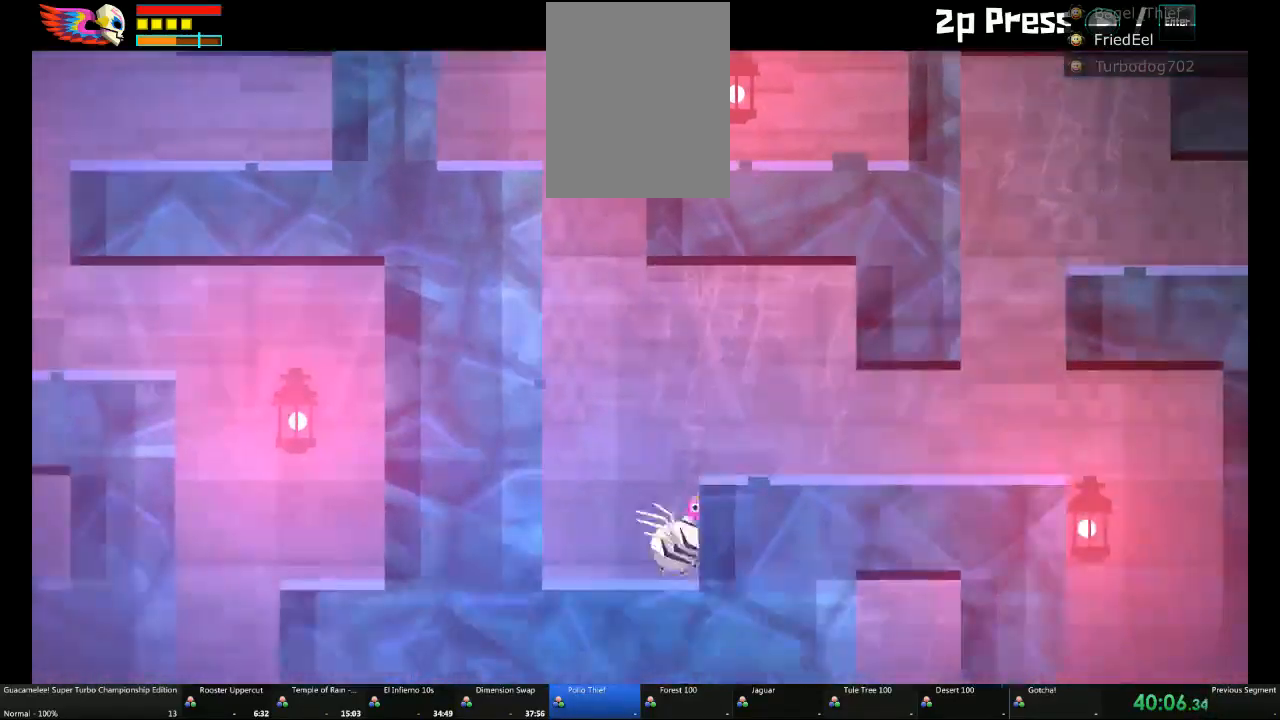
{"dt_ms": 500, "buttons": [], "left_stick": "right", "right_stick": "center", "events": [[217, "A", "down"], [433, "A", "up"]]}
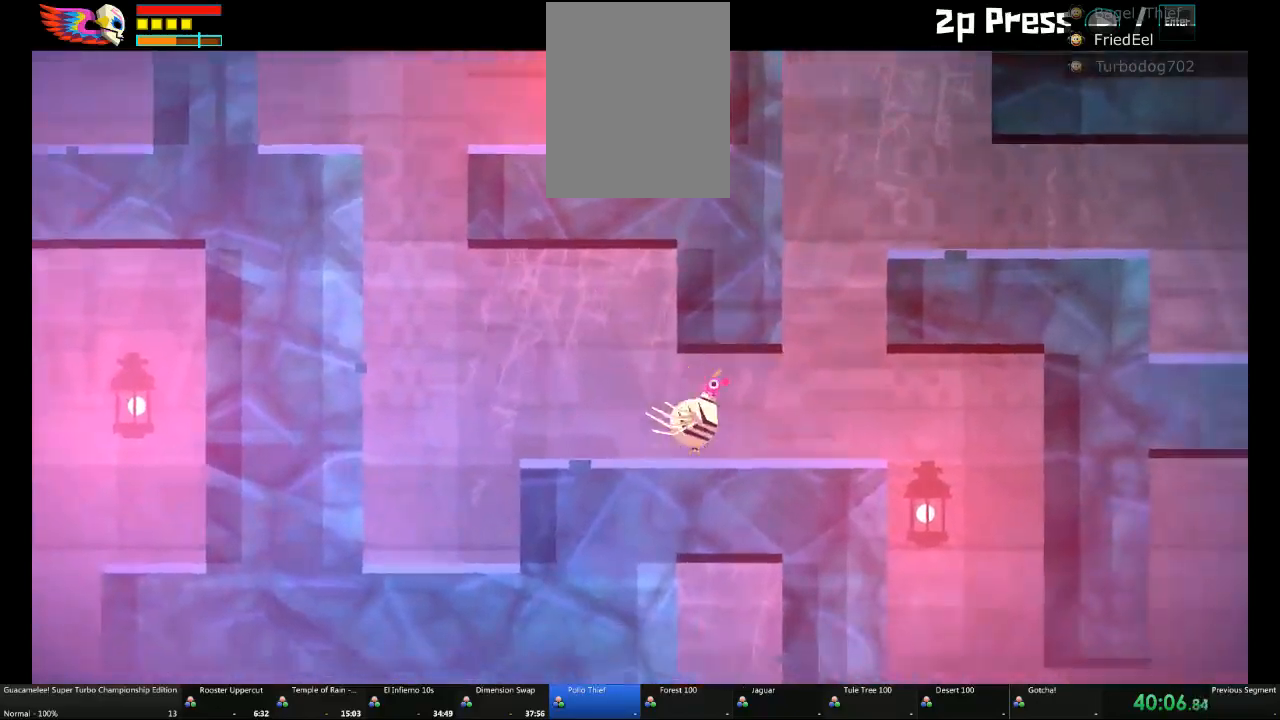
{"dt_ms": 500, "buttons": [], "left_stick": "right", "right_stick": "center", "events": []}
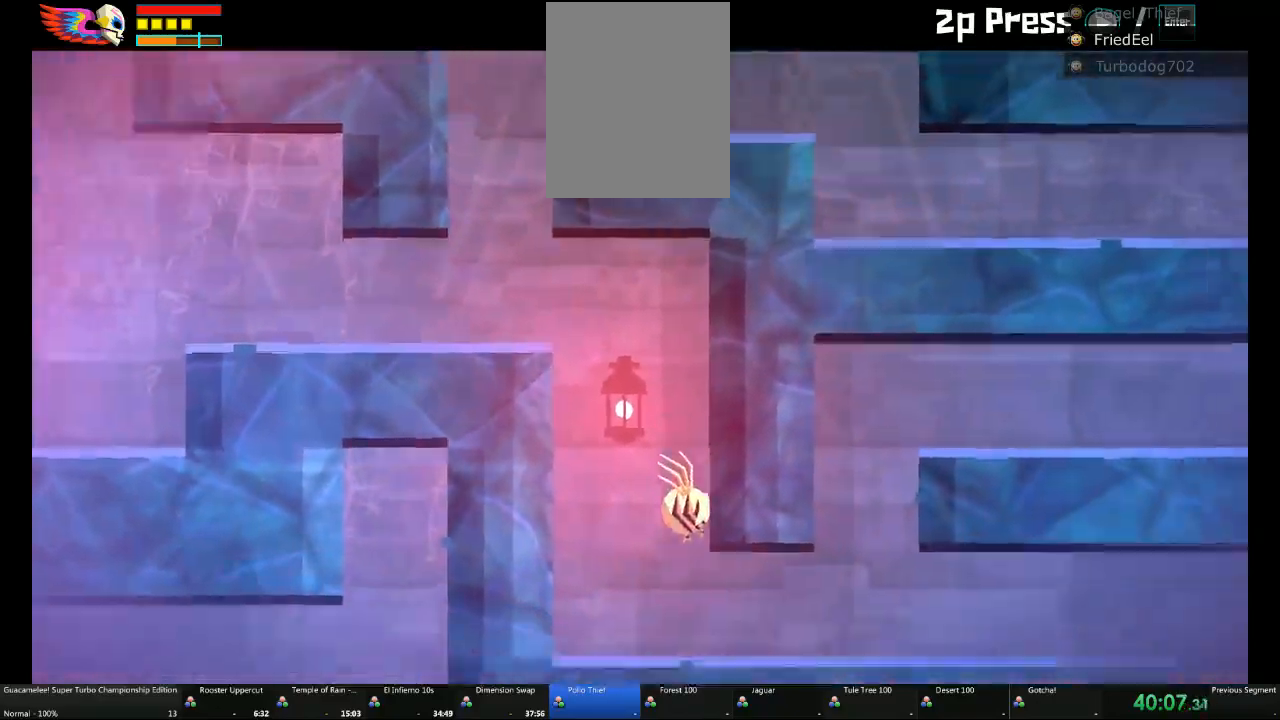
{"dt_ms": 500, "buttons": [], "left_stick": "center", "right_stick": "center", "events": [[400, "left_stick", "center"]]}
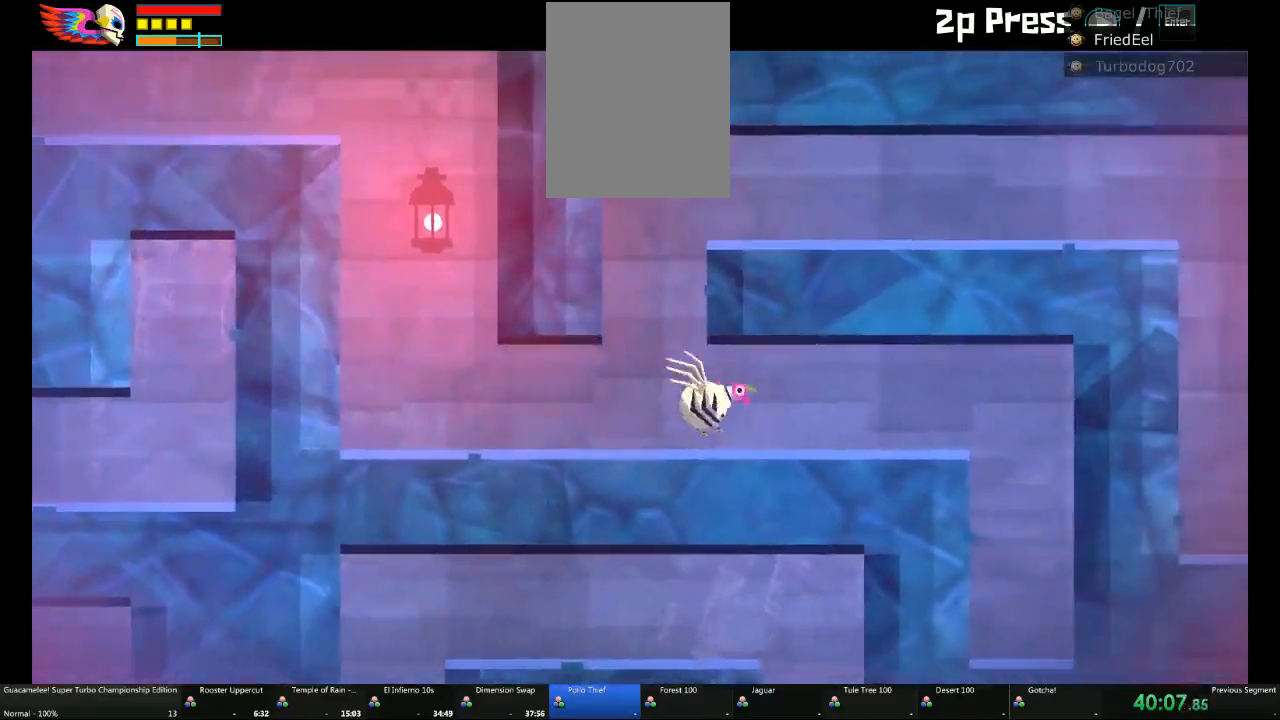
{"dt_ms": 500, "buttons": [], "left_stick": "left", "right_stick": "center", "events": [[133, "left_stick", "right"], [267, "left_stick", "left"]]}
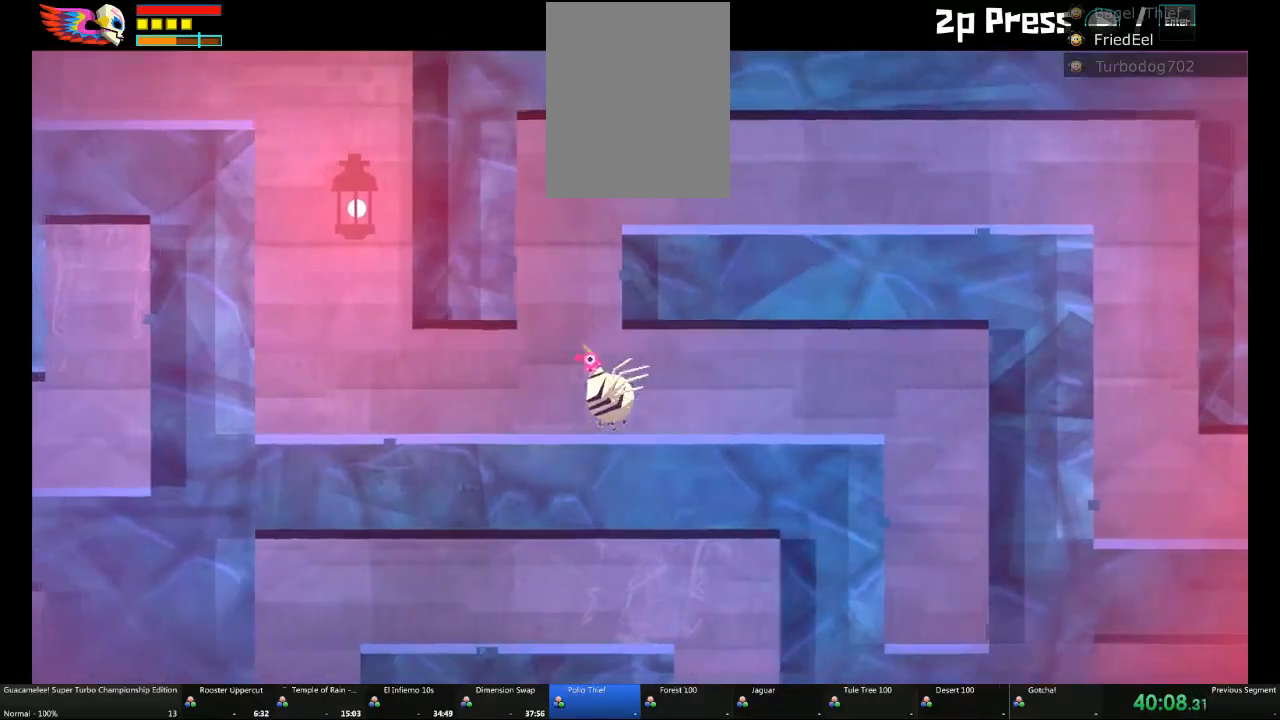
{"dt_ms": 500, "buttons": [], "left_stick": "center", "right_stick": "center", "events": [[83, "A", "down"], [83, "left_stick", "up-right"], [150, "A", "up"], [383, "left_stick", "center"]]}
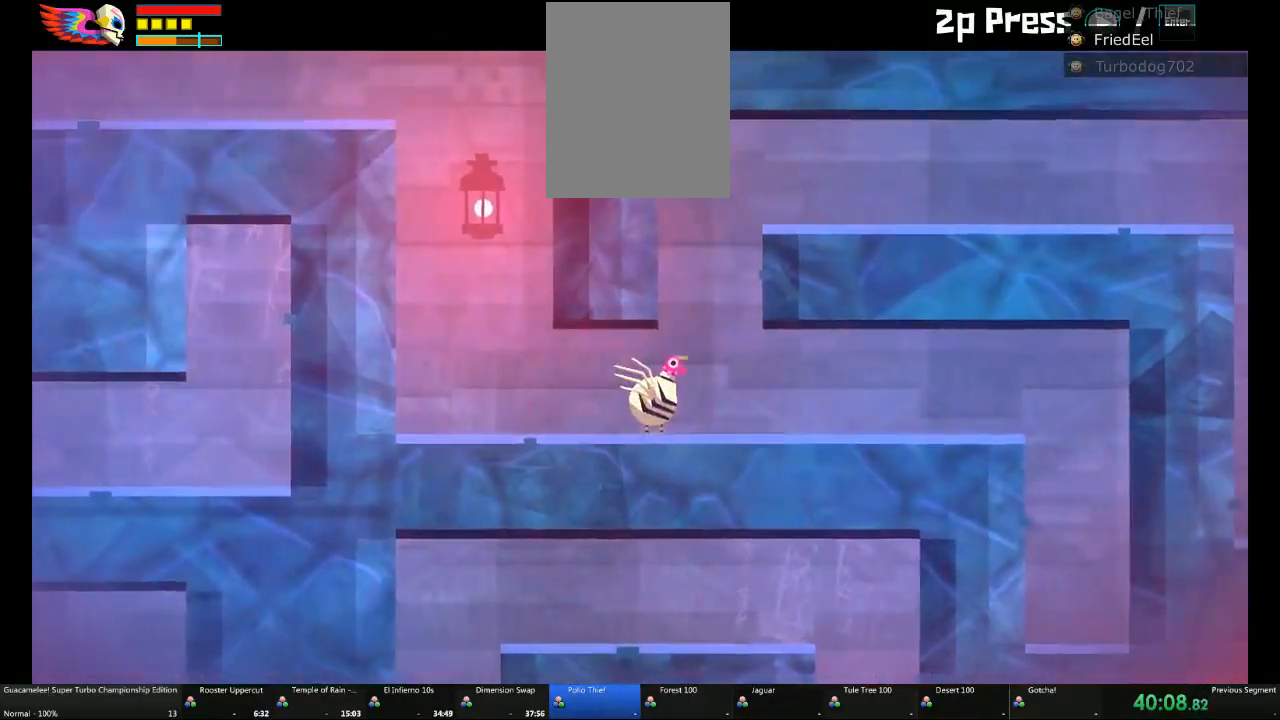
{"dt_ms": 500, "buttons": [], "left_stick": "right", "right_stick": "center", "events": [[67, "left_stick", "right"], [200, "left_stick", "center"], [300, "left_stick", "right"]]}
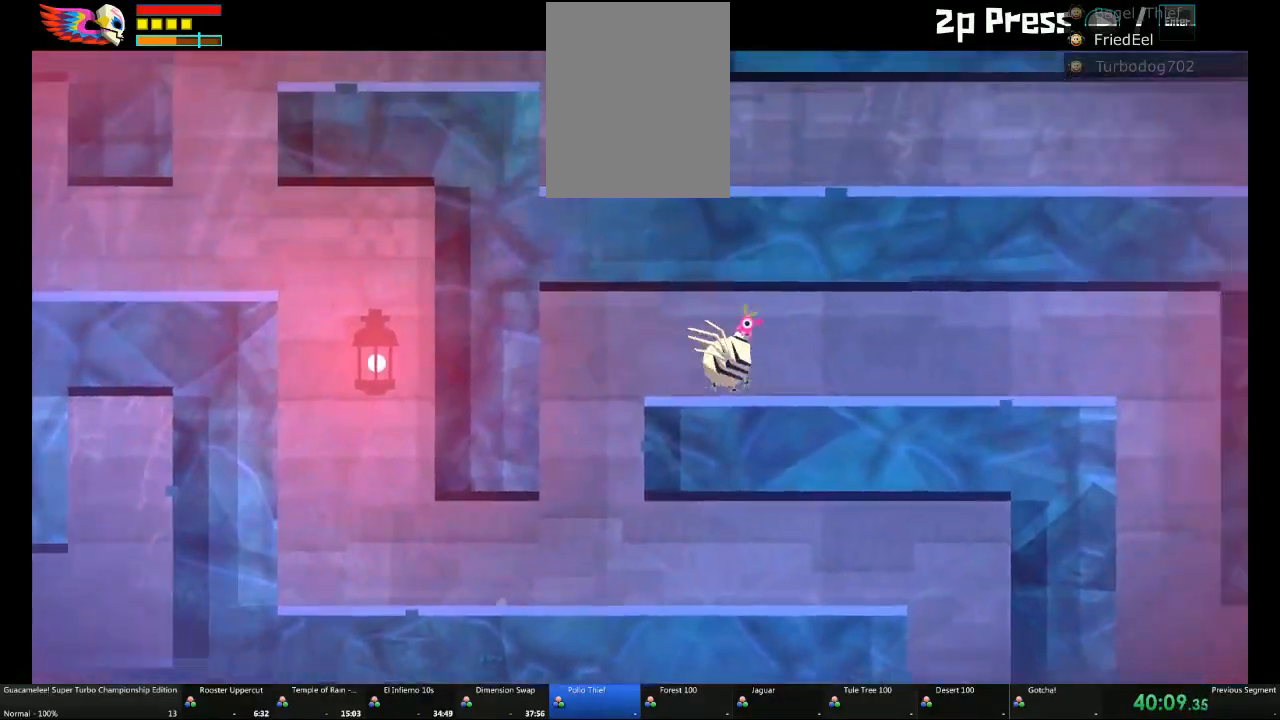
{"dt_ms": 500, "buttons": [], "left_stick": "right", "right_stick": "center", "events": []}